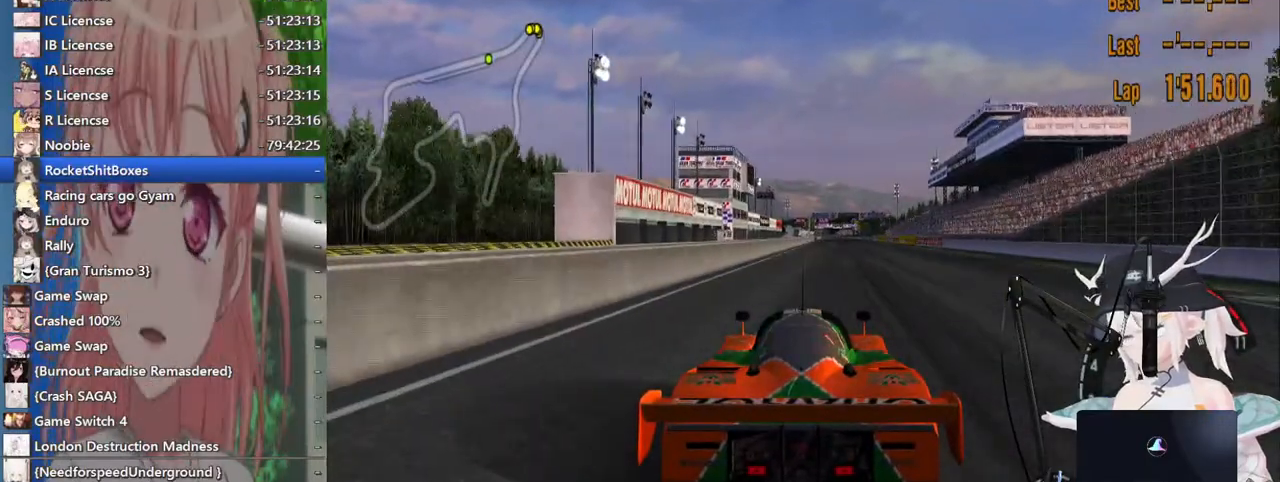
Gameplay with a controller (PlayStation layout); each line is a JSON object with the inputs held at the frame after it (dt_ms = milliseconds from this image to that frame). "events" lists button and stick changes between this image and that frame as [ms after this image, input, new state], when the widget could be followed in between. Not read: L1 R1.
{"dt_ms": 500, "buttons": ["R2"], "left_stick": "center", "right_stick": "center", "events": []}
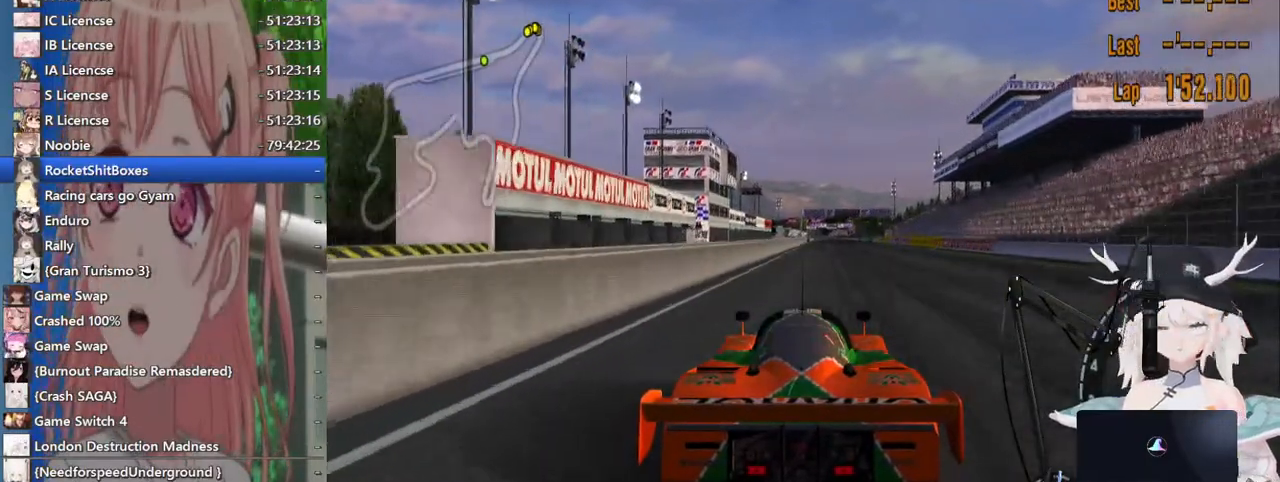
{"dt_ms": 500, "buttons": ["R2"], "left_stick": "center", "right_stick": "center", "events": [[133, "CROSS", "down"], [233, "CROSS", "up"]]}
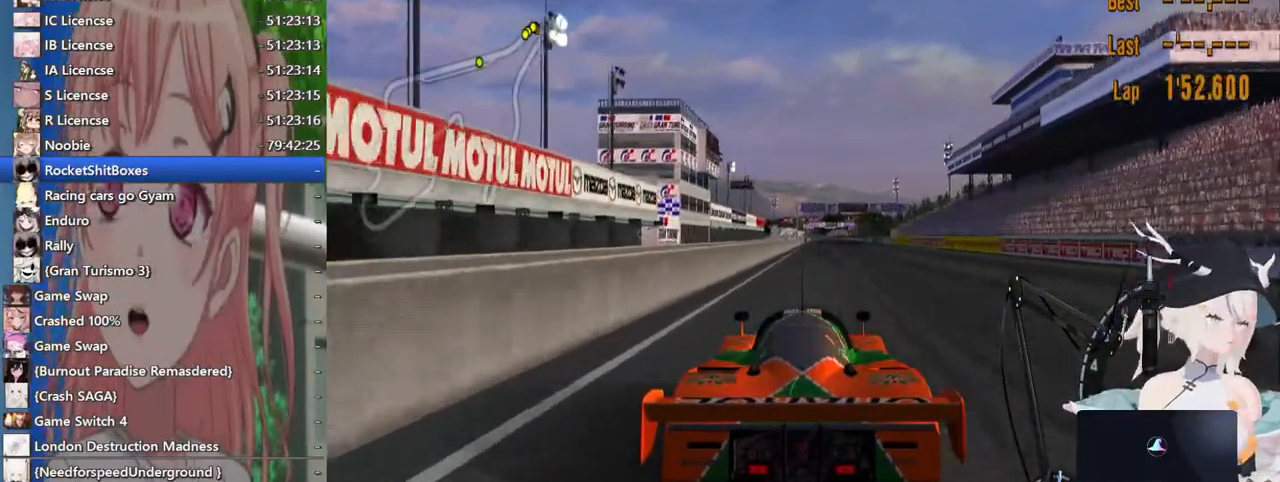
{"dt_ms": 500, "buttons": ["R2"], "left_stick": "center", "right_stick": "center", "events": []}
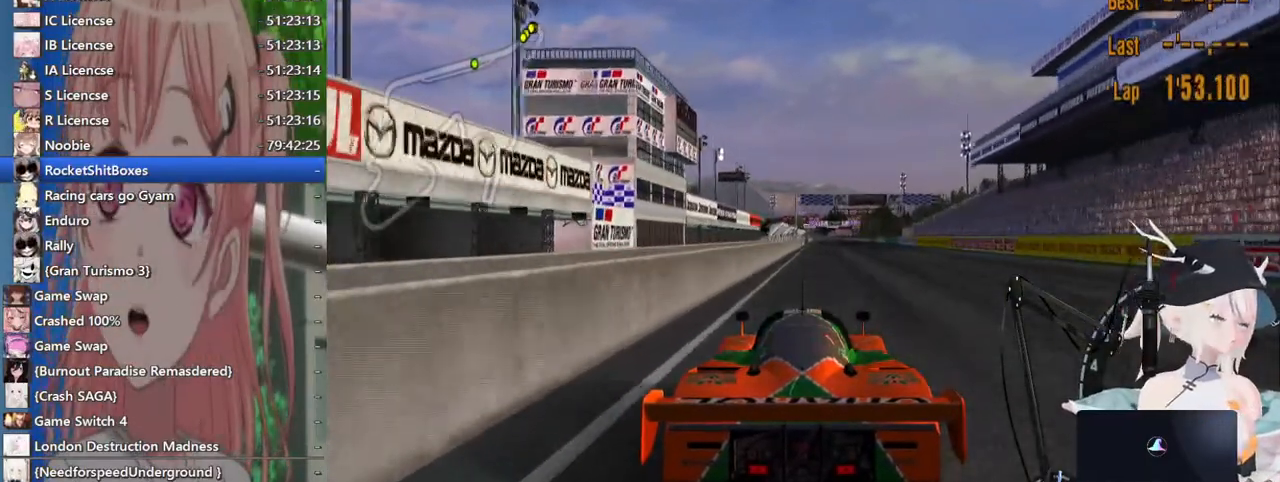
{"dt_ms": 500, "buttons": ["R2"], "left_stick": "center", "right_stick": "center", "events": [[167, "left_stick", "right"], [267, "left_stick", "center"]]}
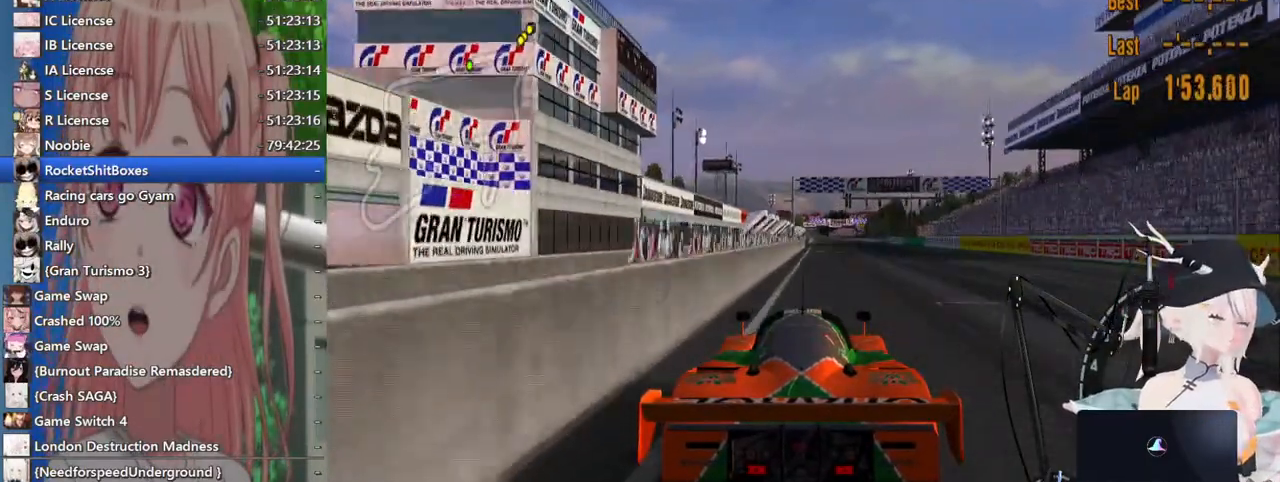
{"dt_ms": 500, "buttons": ["R2"], "left_stick": "center", "right_stick": "center", "events": []}
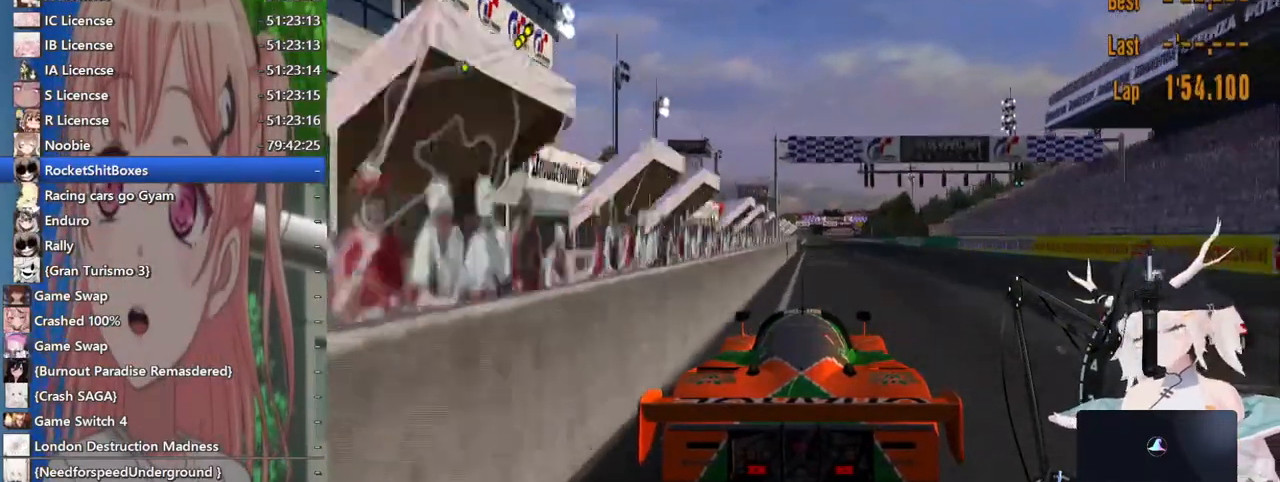
{"dt_ms": 500, "buttons": ["R2"], "left_stick": "center", "right_stick": "center", "events": []}
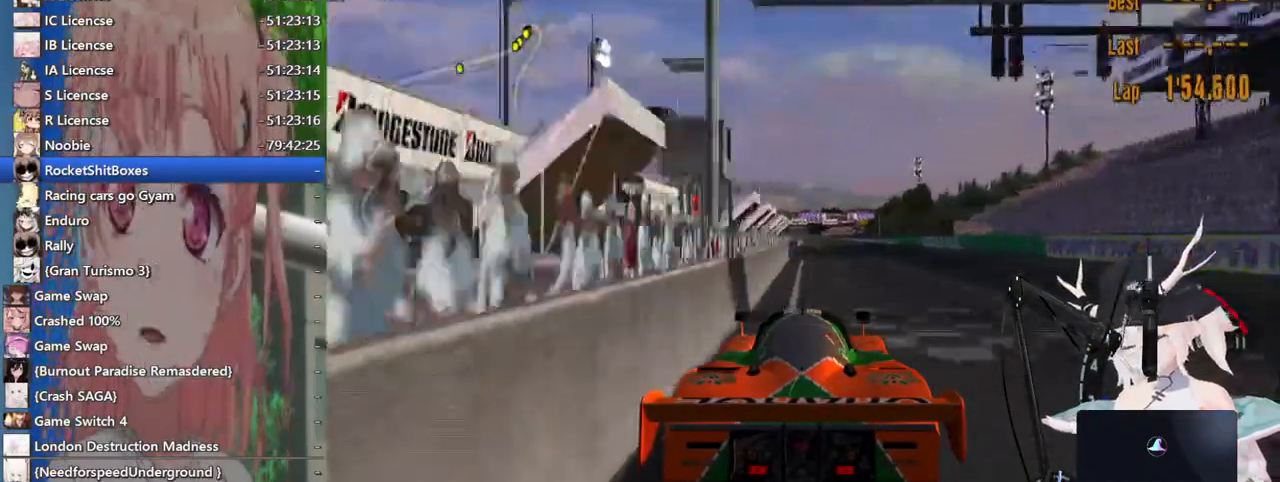
{"dt_ms": 500, "buttons": ["R2"], "left_stick": "center", "right_stick": "center"}
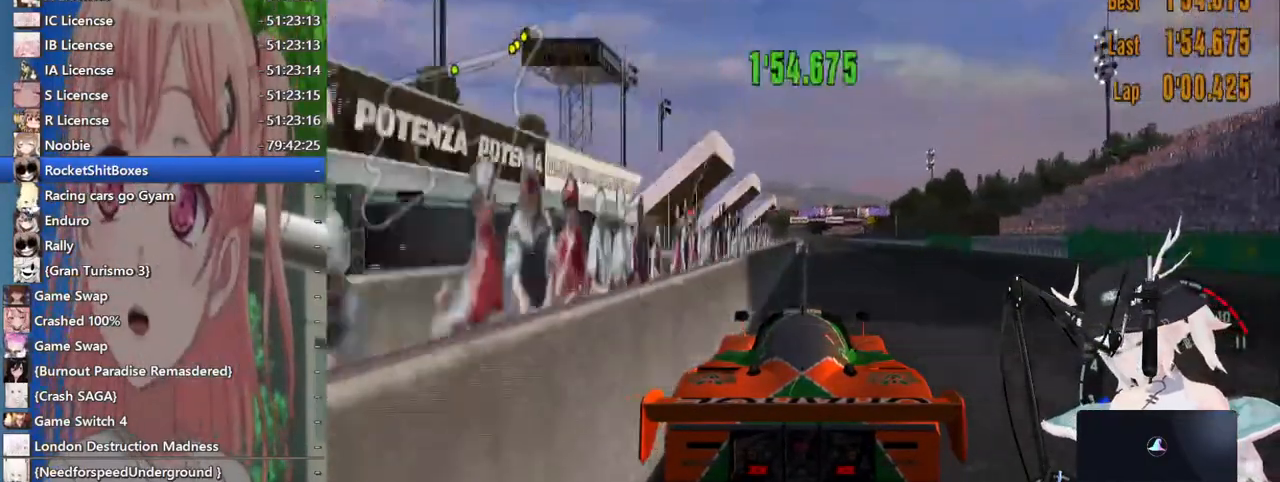
{"dt_ms": 500, "buttons": ["R2"], "left_stick": "center", "right_stick": "center", "events": []}
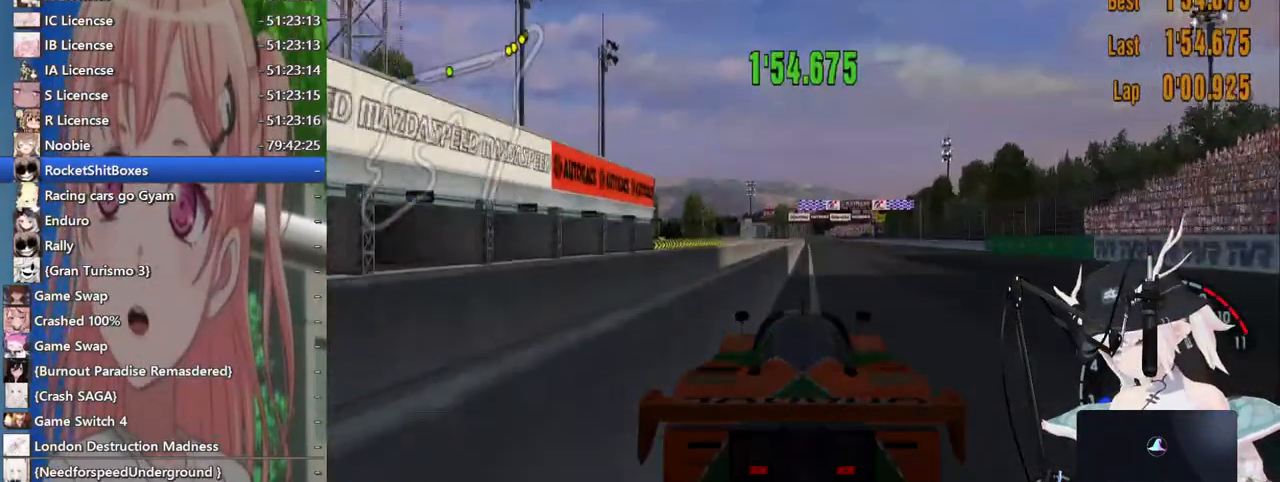
{"dt_ms": 500, "buttons": ["R2"], "left_stick": "center", "right_stick": "center", "events": []}
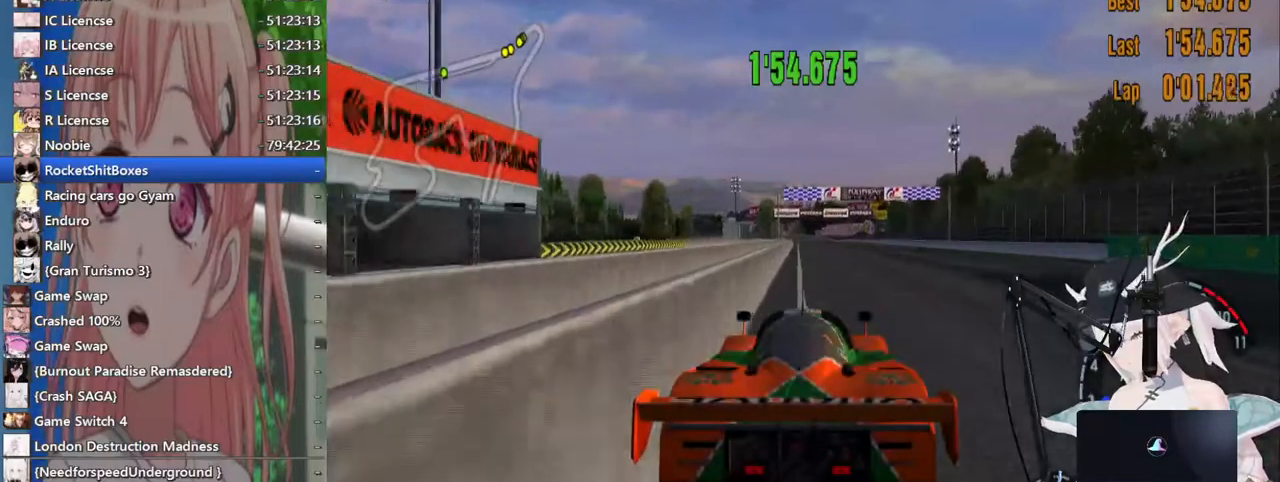
{"dt_ms": 500, "buttons": ["R2"], "left_stick": "center", "right_stick": "center", "events": [[233, "CROSS", "down"], [383, "CROSS", "up"]]}
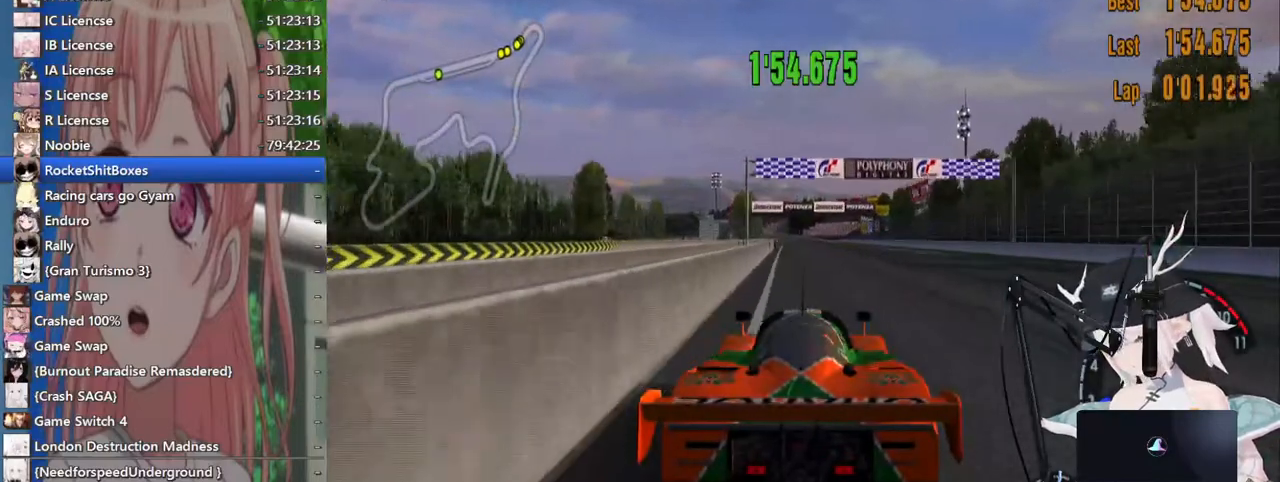
{"dt_ms": 500, "buttons": ["R2"], "left_stick": "center", "right_stick": "center", "events": []}
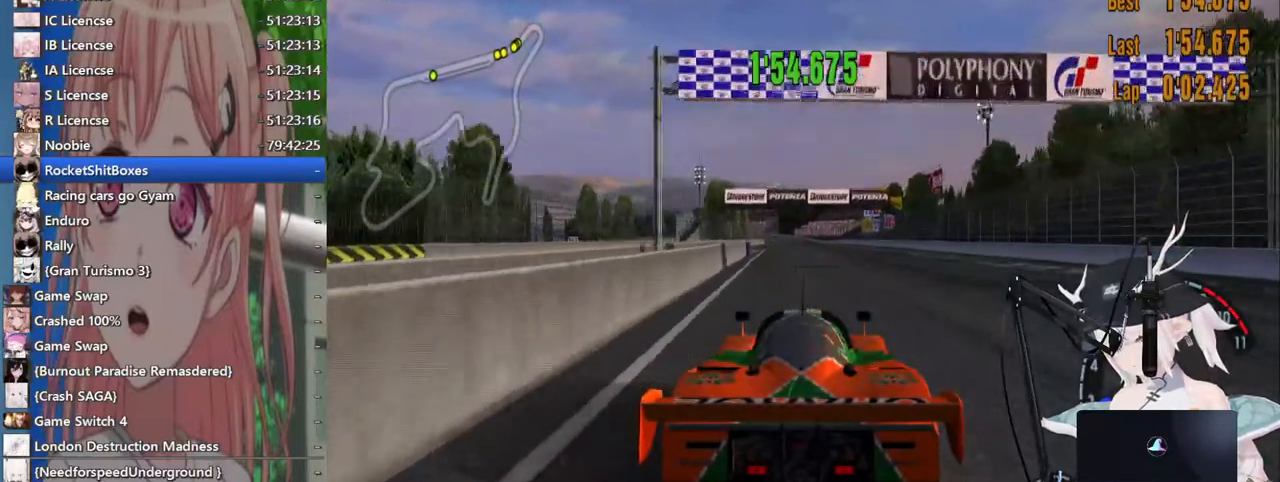
{"dt_ms": 500, "buttons": ["R2"], "left_stick": "right", "right_stick": "center", "events": [[33, "CROSS", "down"], [200, "CROSS", "up"], [483, "left_stick", "right"]]}
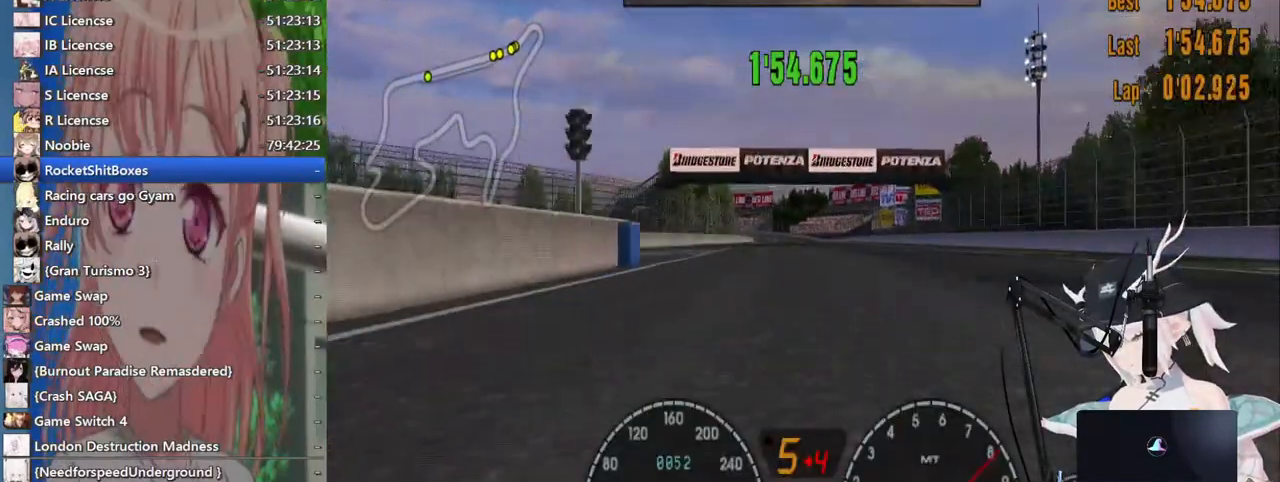
{"dt_ms": 500, "buttons": ["R2"], "left_stick": "center", "right_stick": "center", "events": [[450, "left_stick", "center"]]}
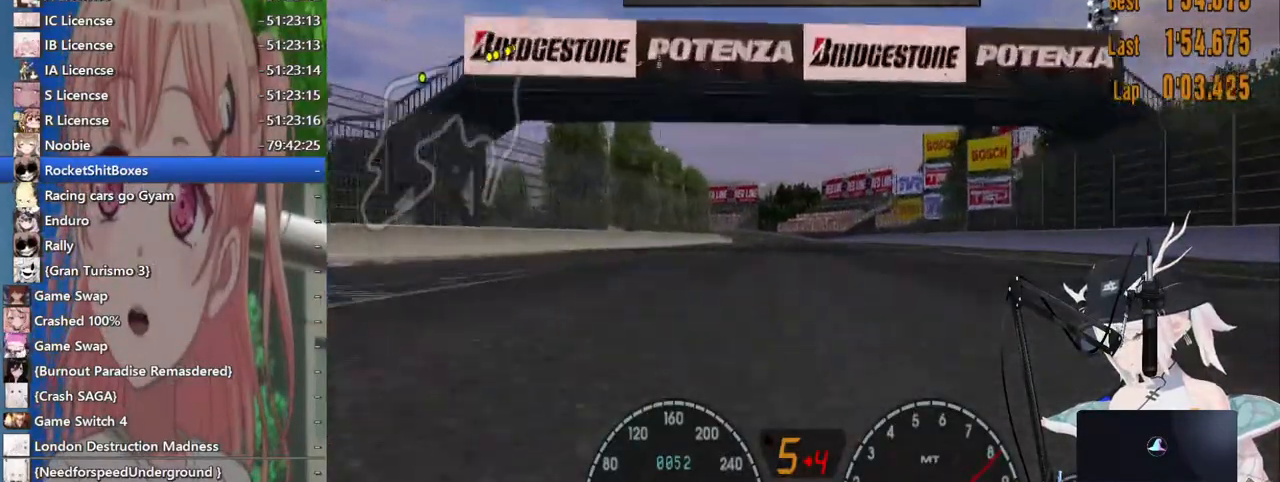
{"dt_ms": 500, "buttons": ["R2"], "left_stick": "center", "right_stick": "center"}
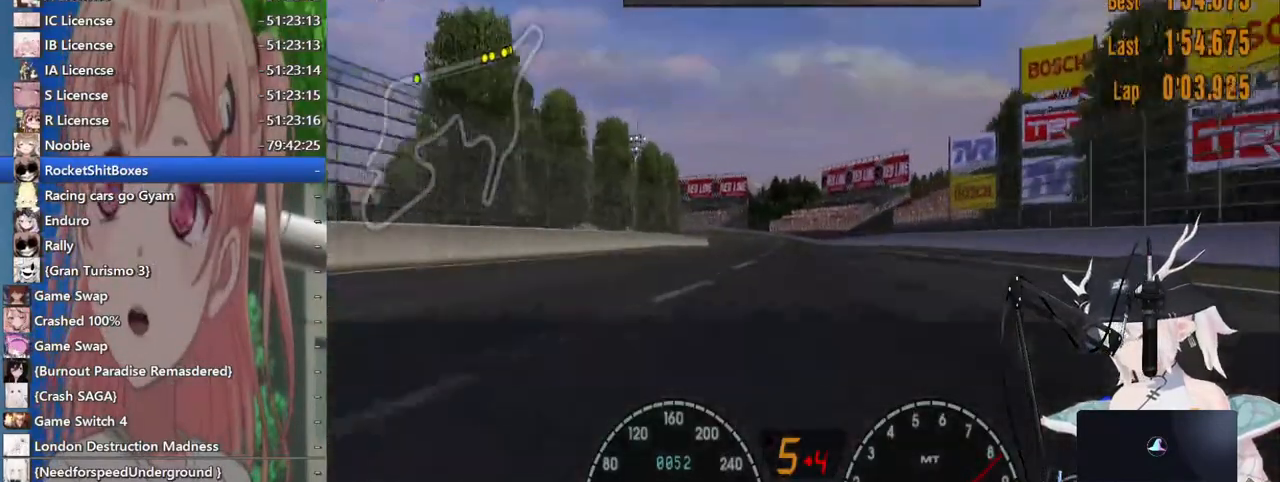
{"dt_ms": 1000, "buttons": [], "left_stick": "center", "right_stick": "center"}
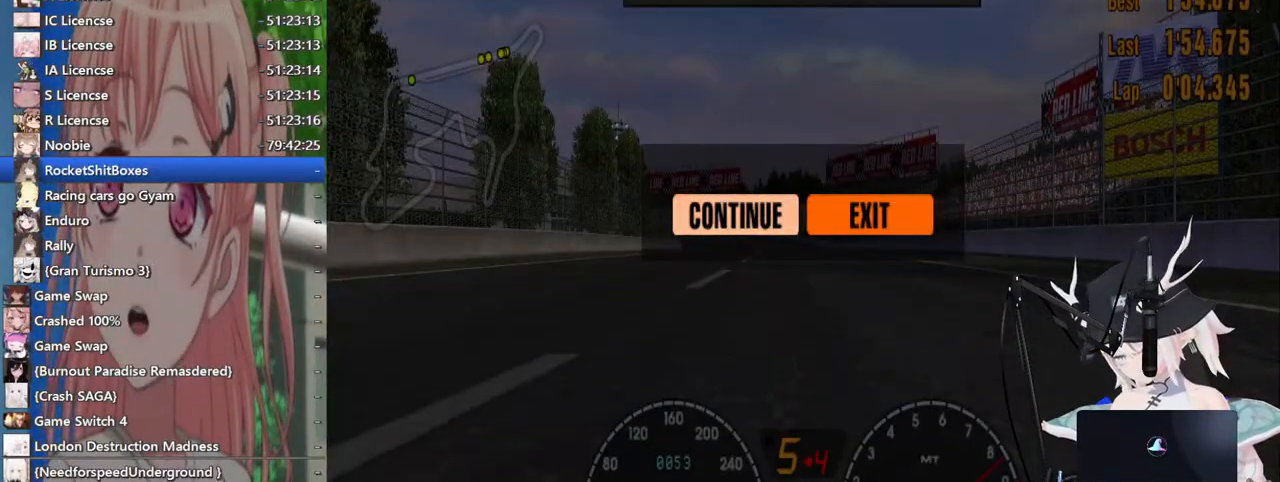
{"dt_ms": 500, "buttons": [], "left_stick": "center", "right_stick": "center", "events": []}
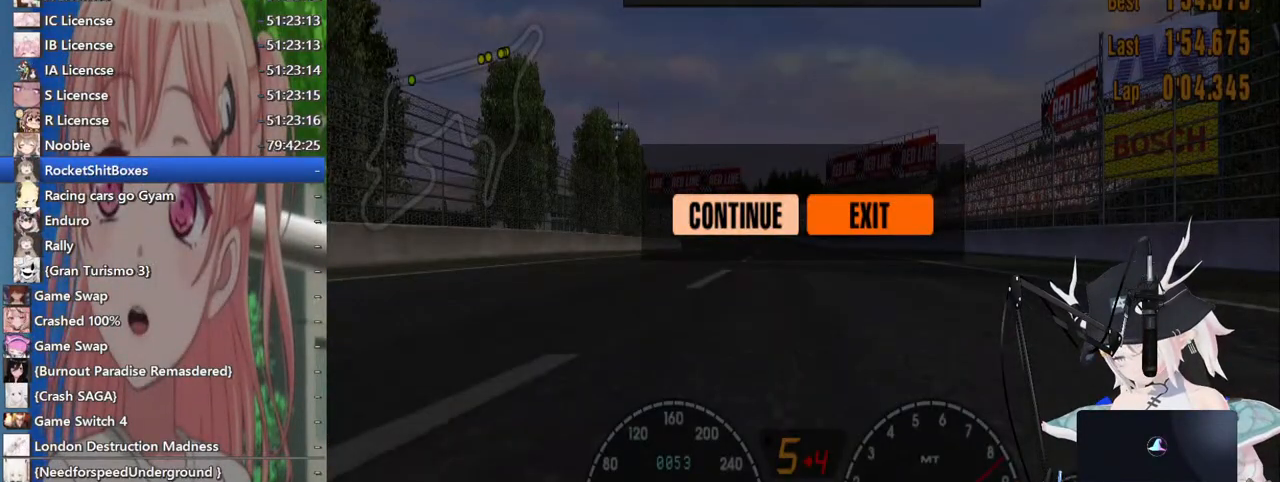
{"dt_ms": 500, "buttons": [], "left_stick": "center", "right_stick": "center", "events": []}
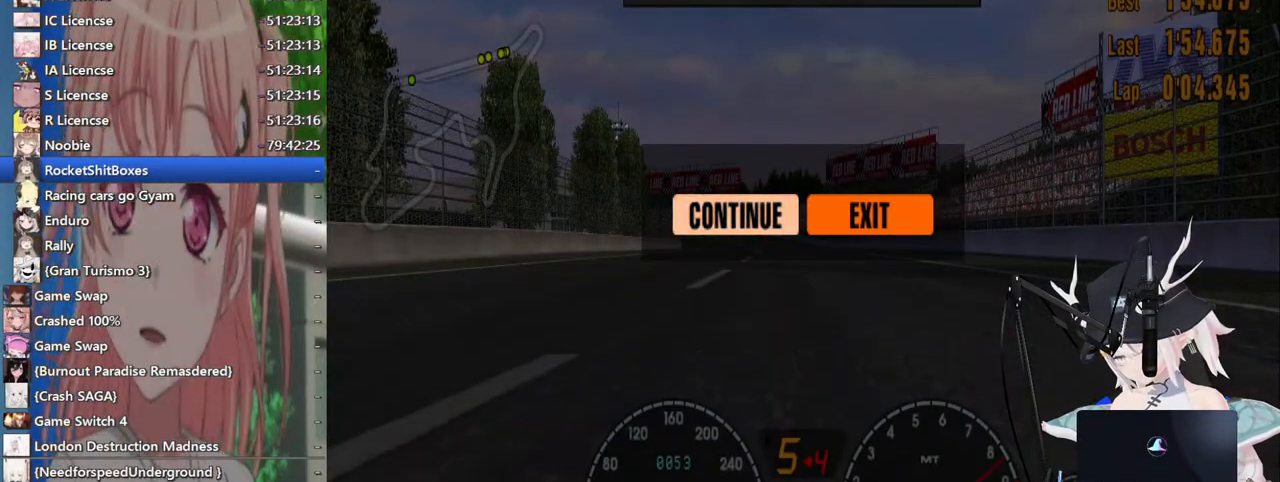
{"dt_ms": 500, "buttons": [], "left_stick": "center", "right_stick": "center", "events": []}
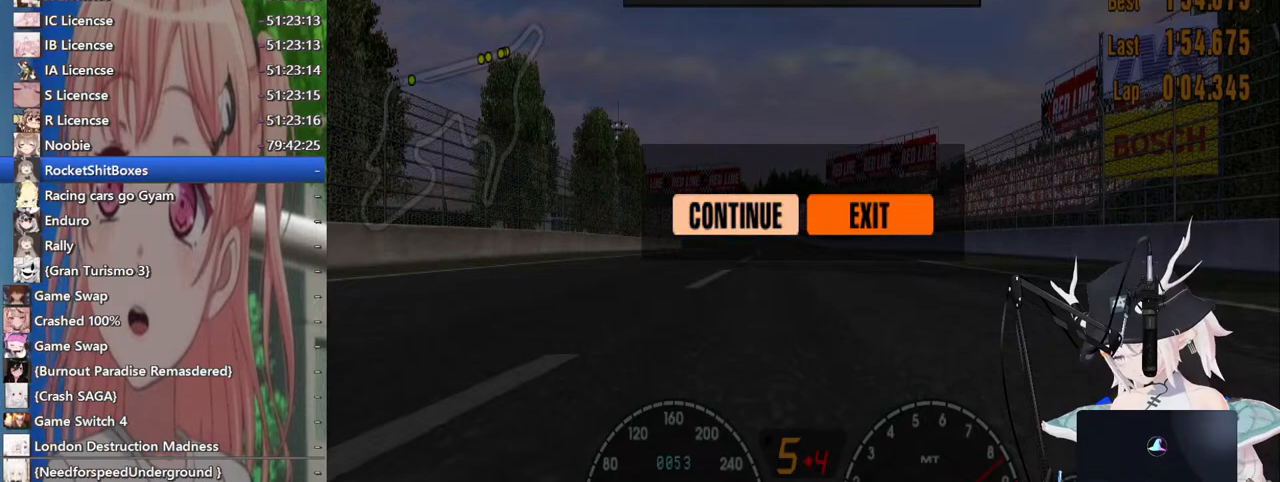
{"dt_ms": 500, "buttons": [], "left_stick": "center", "right_stick": "center", "events": []}
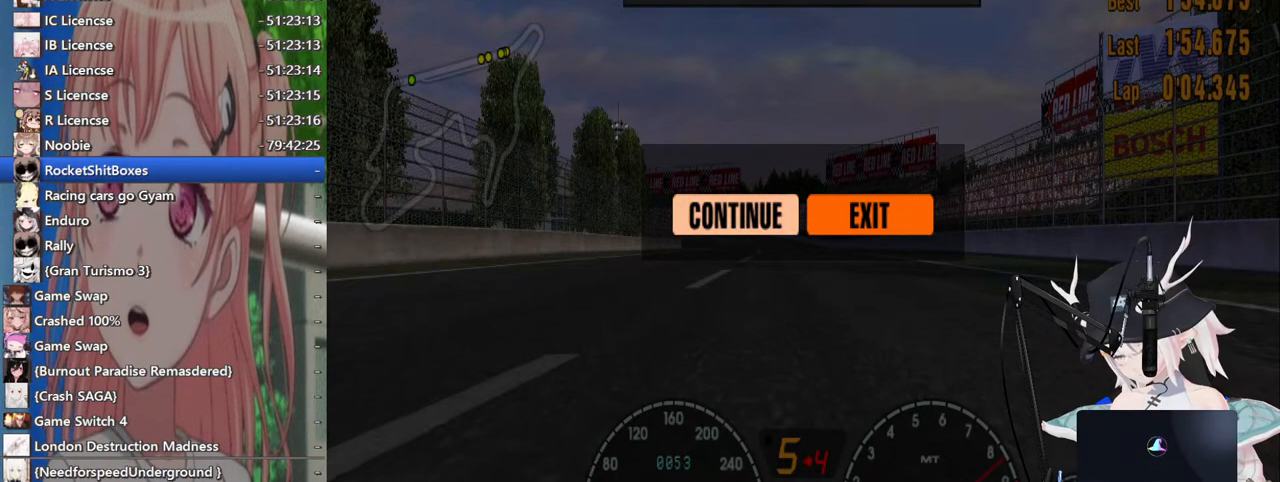
{"dt_ms": 500, "buttons": [], "left_stick": "center", "right_stick": "center", "events": []}
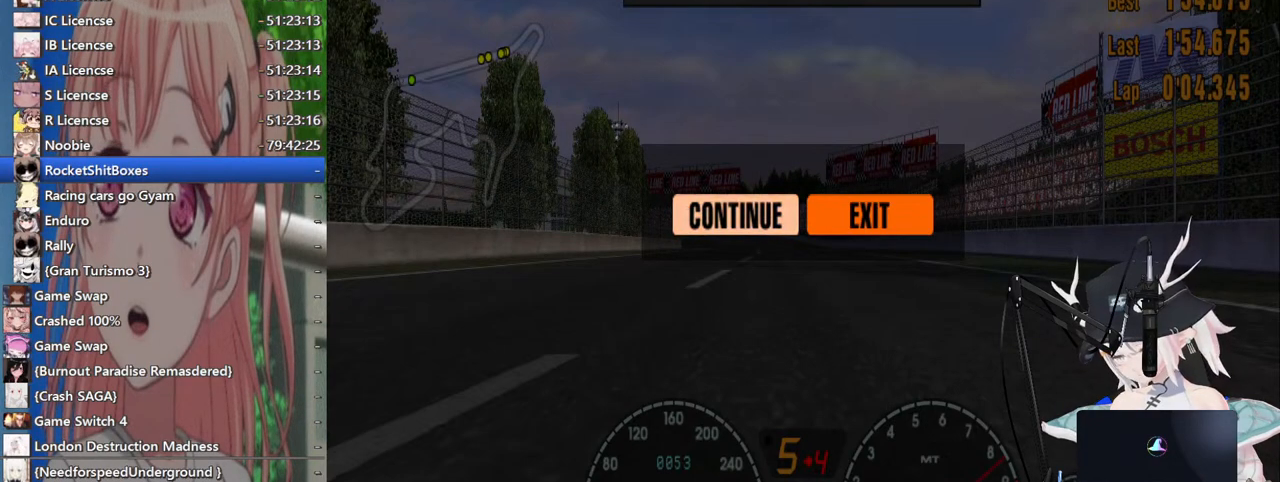
{"dt_ms": 500, "buttons": [], "left_stick": "center", "right_stick": "center", "events": []}
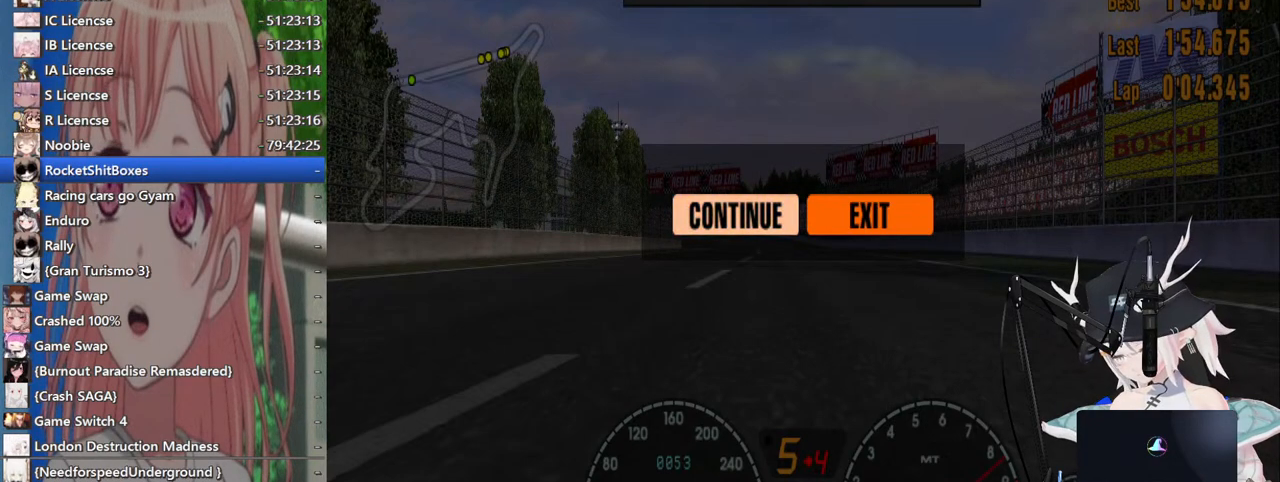
{"dt_ms": 500, "buttons": [], "left_stick": "center", "right_stick": "center", "events": []}
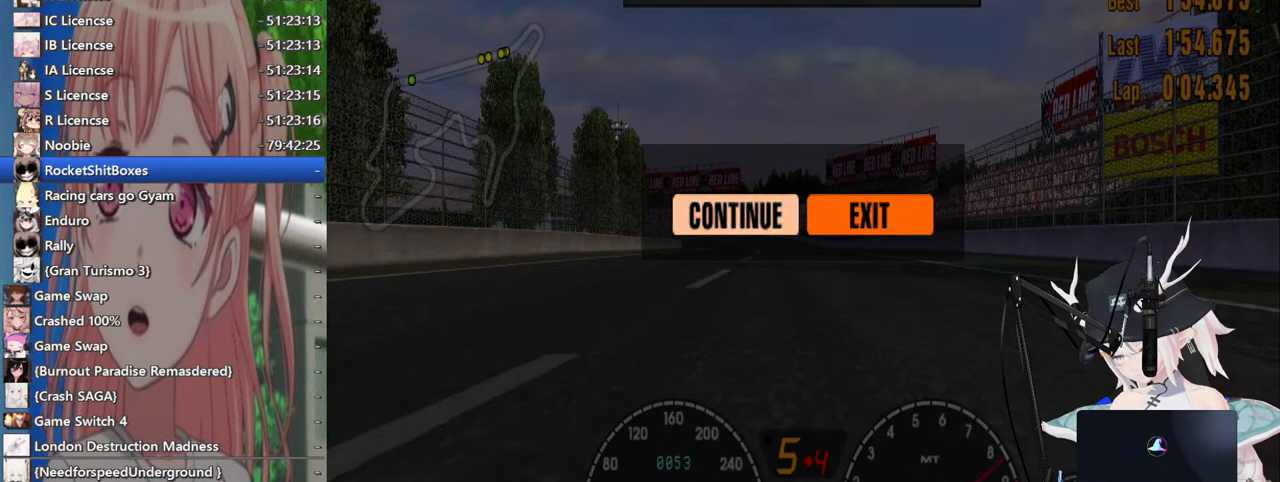
{"dt_ms": 500, "buttons": [], "left_stick": "left", "right_stick": "center", "events": [[100, "left_stick", "left"]]}
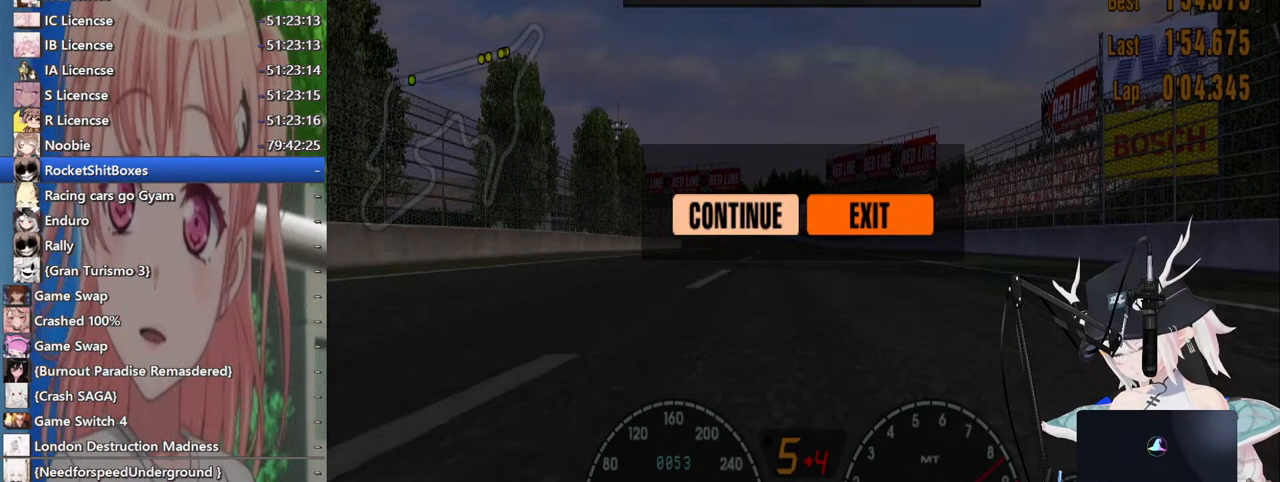
{"dt_ms": 500, "buttons": [], "left_stick": "left", "right_stick": "center", "events": []}
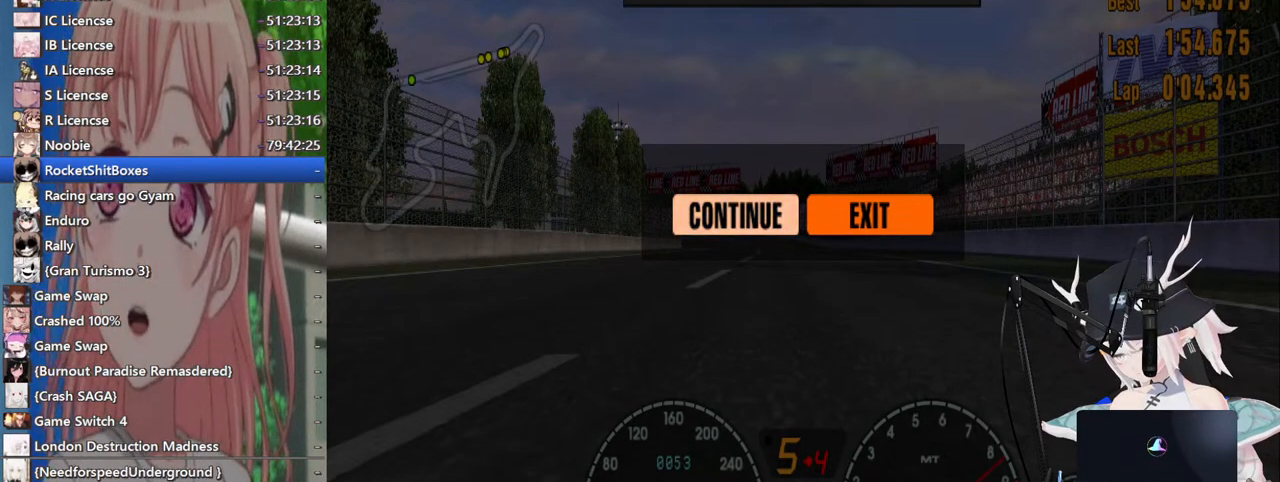
{"dt_ms": 500, "buttons": [], "left_stick": "left", "right_stick": "center", "events": []}
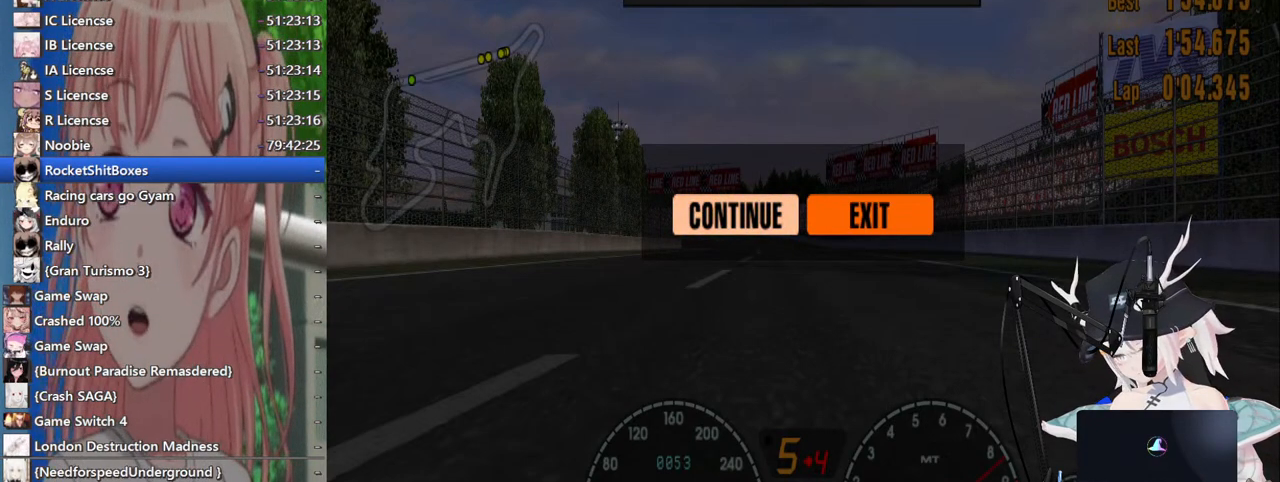
{"dt_ms": 500, "buttons": [], "left_stick": "left", "right_stick": "center", "events": []}